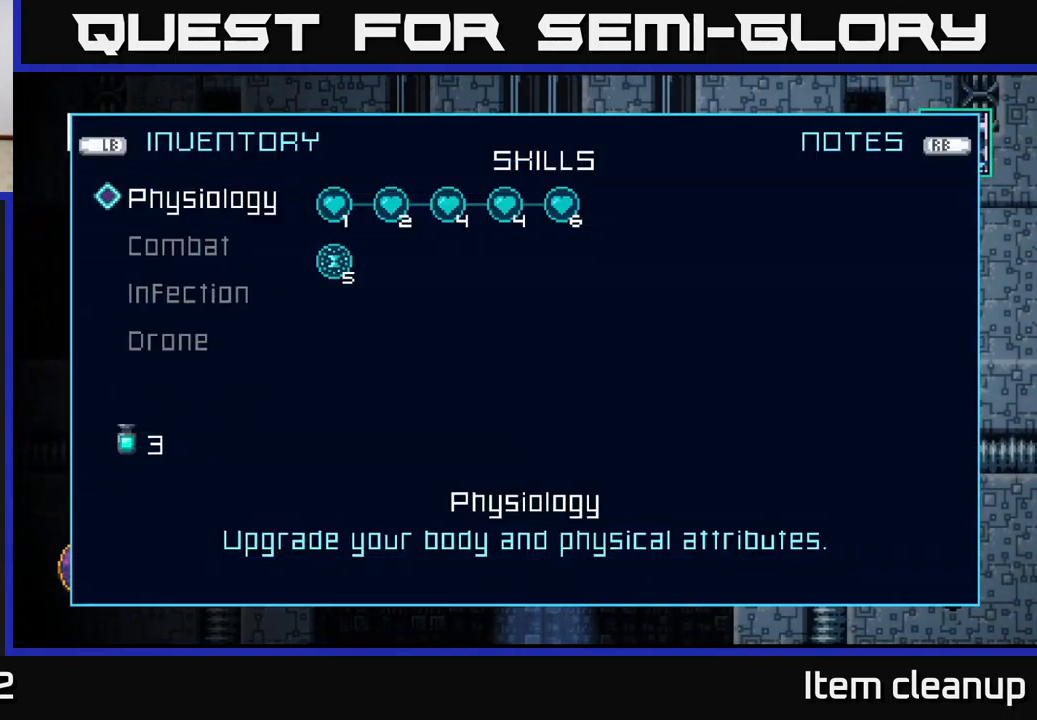
Gameplay with a controller (Xbox layout); each line is a JSON object with the inputs held at the frame after it. "events" lists button and stick changes between this image and that frame as [ms after this image, input, new state], when the widget could be followed in between.
{"buttons": [], "left_stick": "center", "right_stick": "center", "events": []}
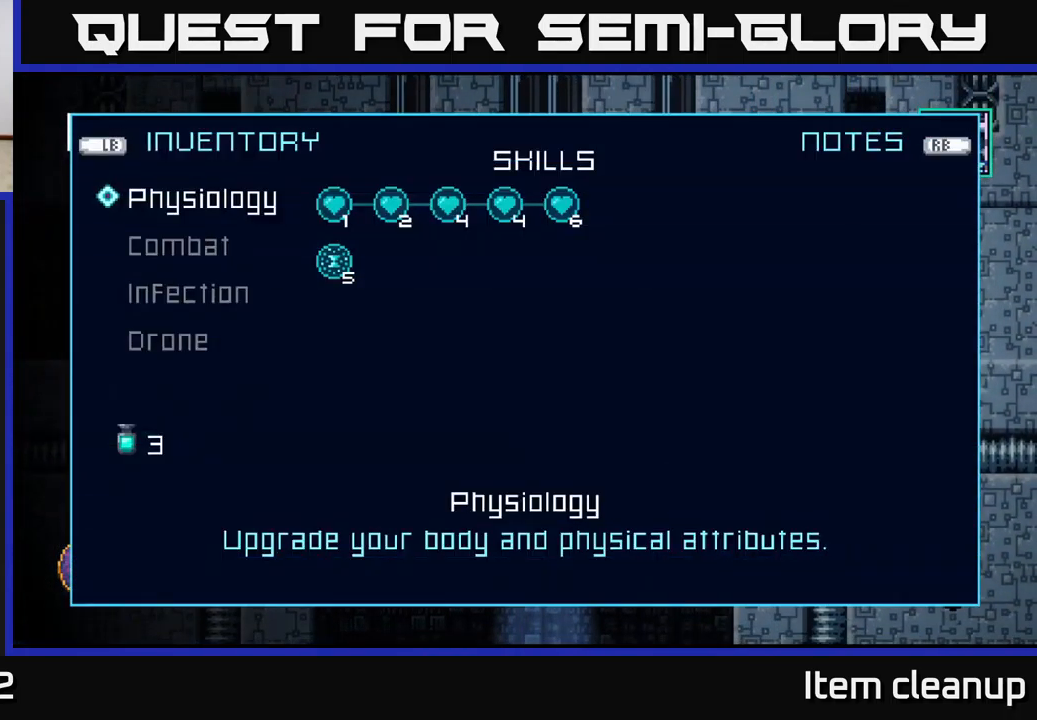
{"buttons": [], "left_stick": "center", "right_stick": "center", "events": [[117, "SELECT", "down"], [200, "SELECT", "up"], [367, "L1", "down"], [467, "L1", "up"]]}
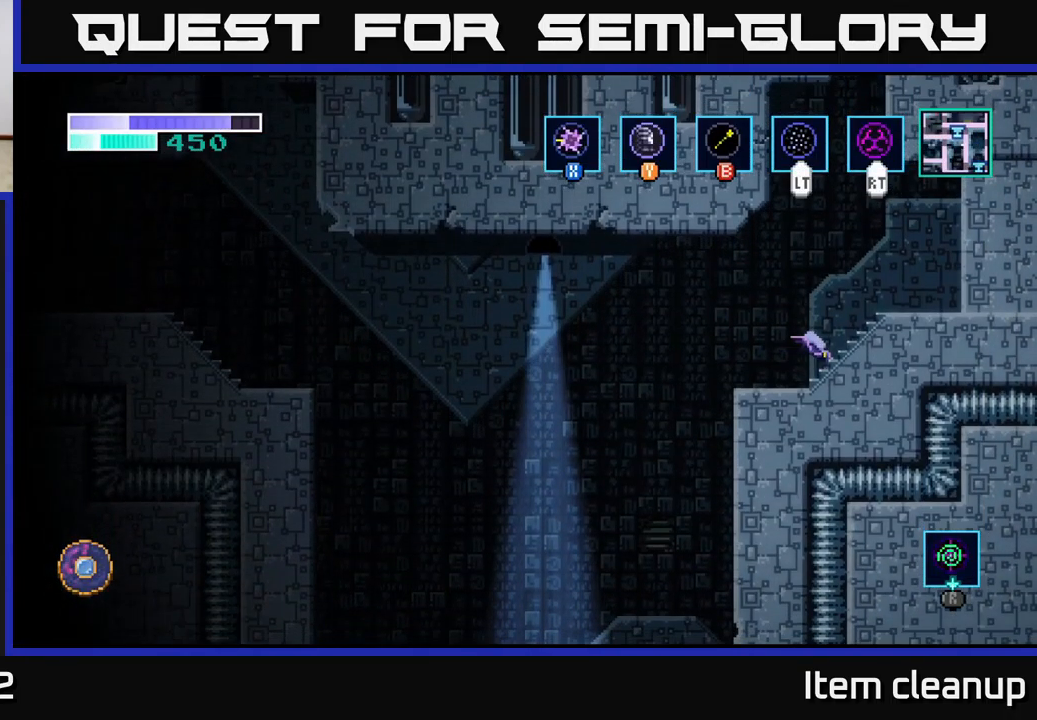
{"buttons": [], "left_stick": "center", "right_stick": "center", "events": [[234, "SELECT", "down"], [317, "SELECT", "up"]]}
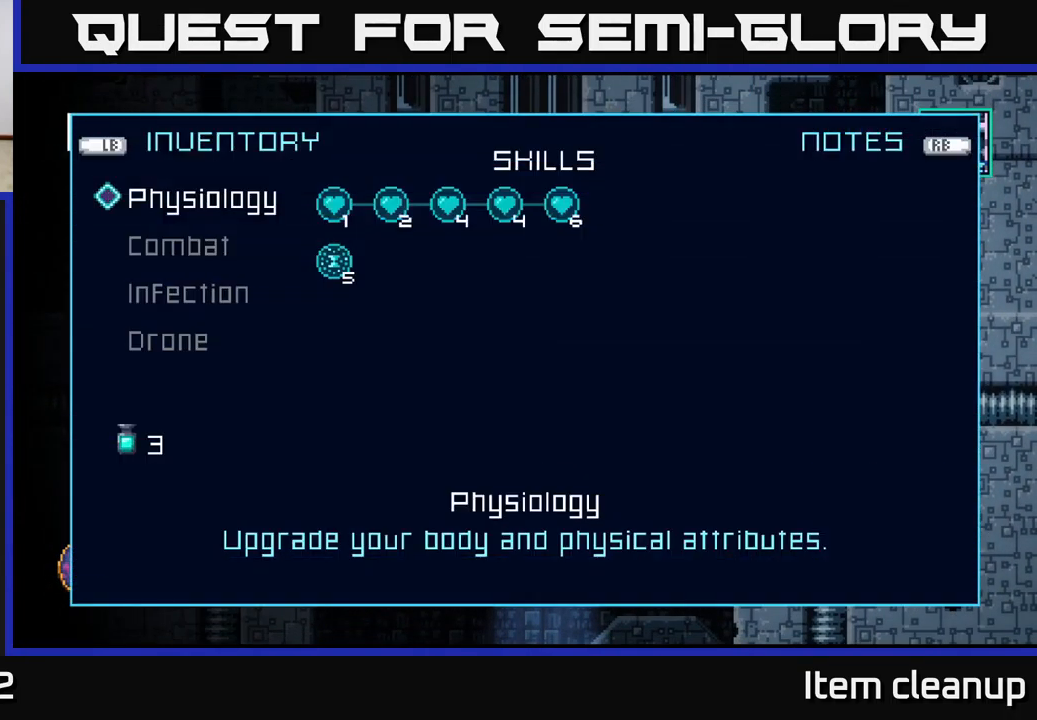
{"buttons": [], "left_stick": "center", "right_stick": "center", "events": [[34, "L1", "down"], [167, "L1", "up"], [350, "L1", "down"], [500, "L1", "up"]]}
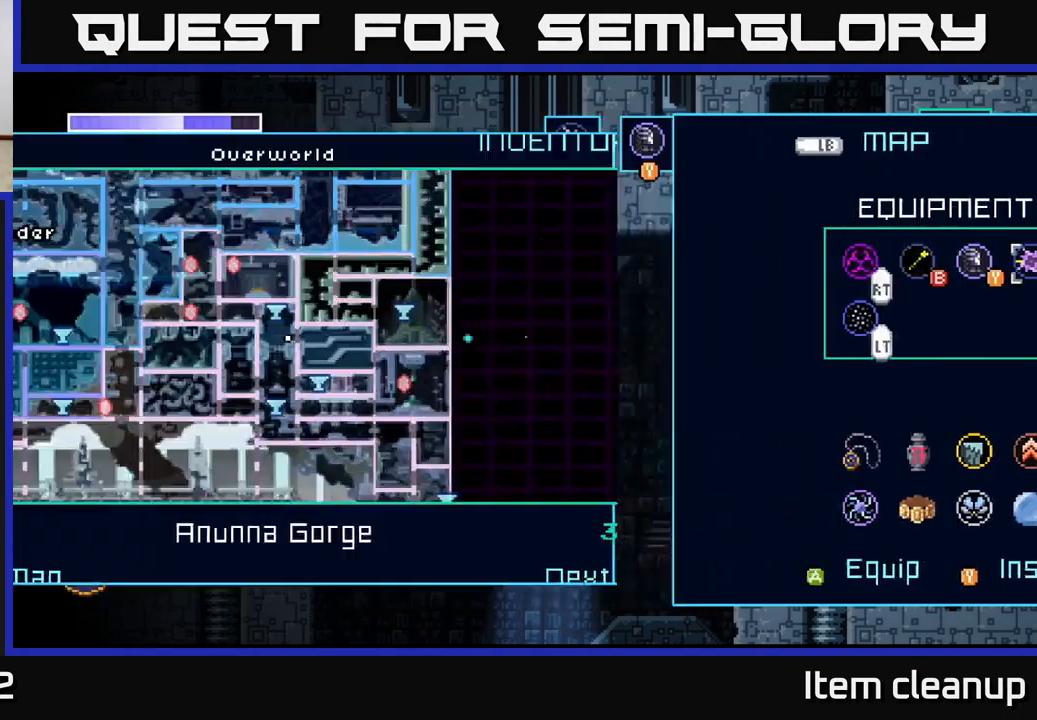
{"buttons": [], "left_stick": "center", "right_stick": "center", "events": []}
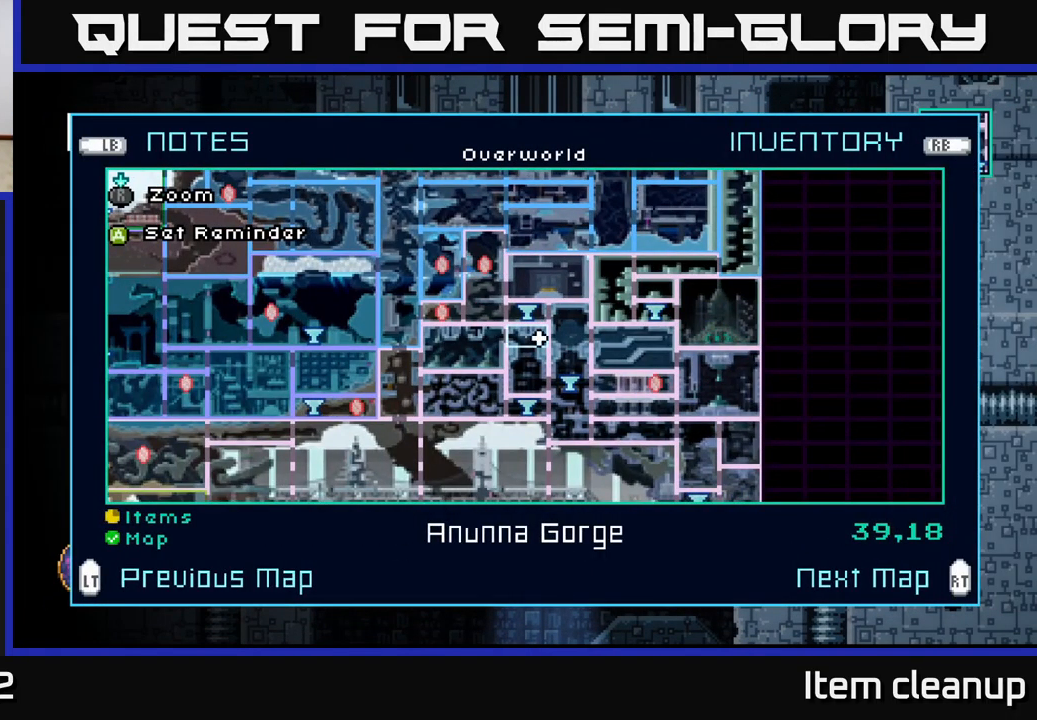
{"buttons": [], "left_stick": "center", "right_stick": "center", "events": []}
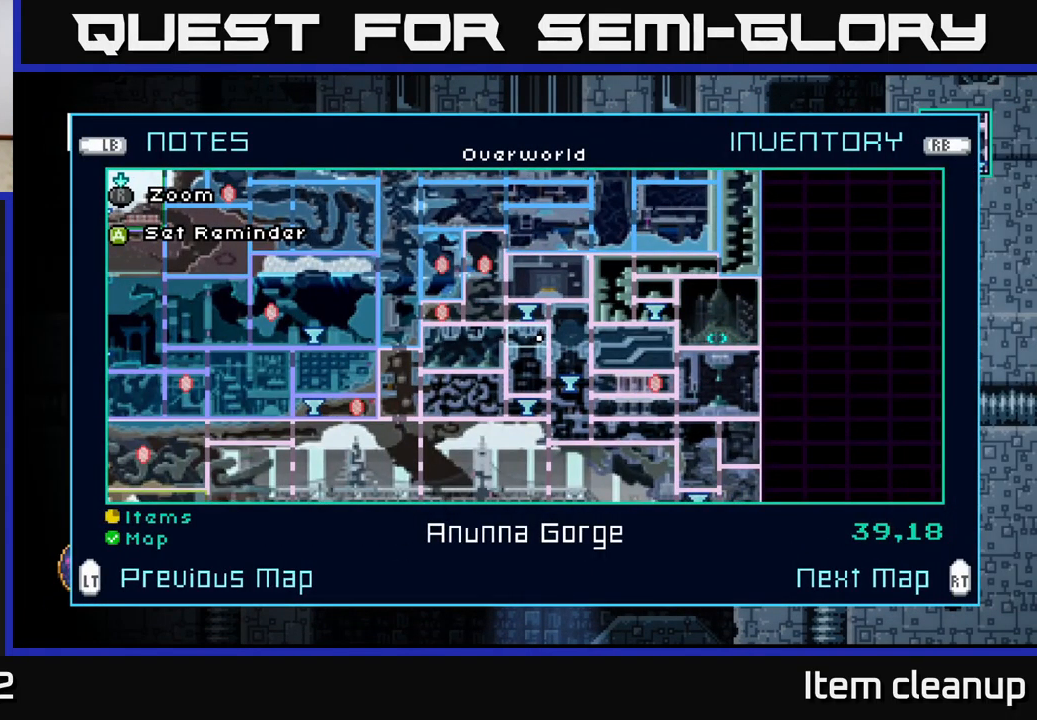
{"buttons": ["SELECT"], "left_stick": "center", "right_stick": "center", "events": [[351, "SELECT", "down"]]}
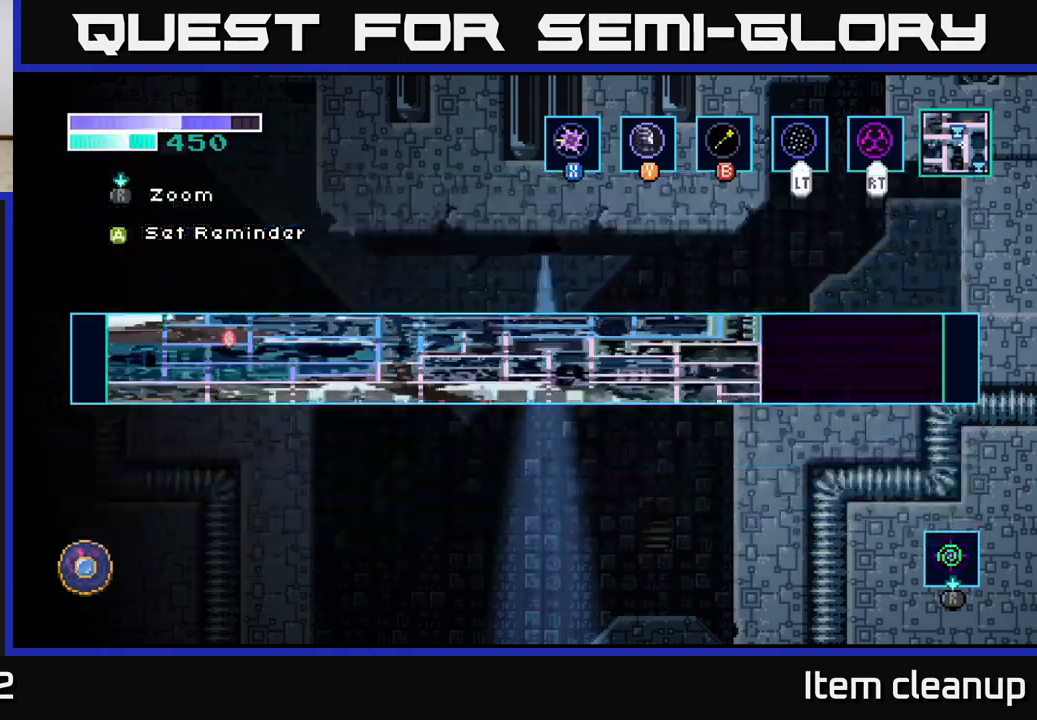
{"buttons": ["A"], "left_stick": "right", "right_stick": "center", "events": [[33, "SELECT", "up"], [383, "left_stick", "right"], [467, "A", "down"]]}
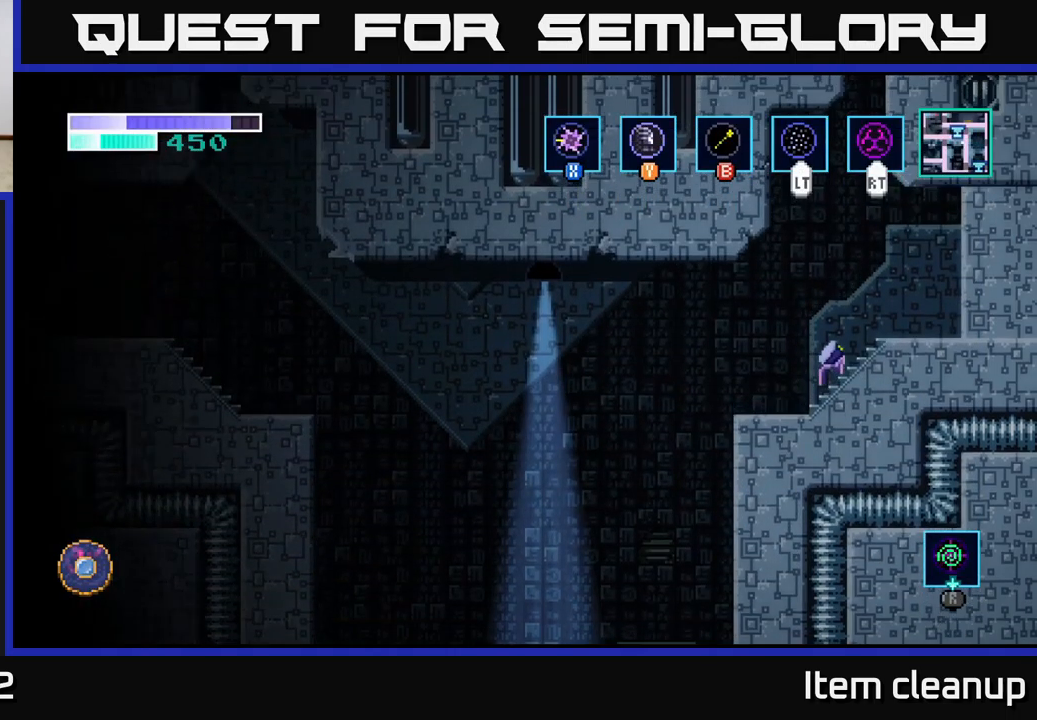
{"buttons": [], "left_stick": "right", "right_stick": "center", "events": [[133, "X", "down"], [267, "X", "up"], [350, "X", "down"], [383, "A", "up"], [483, "X", "up"]]}
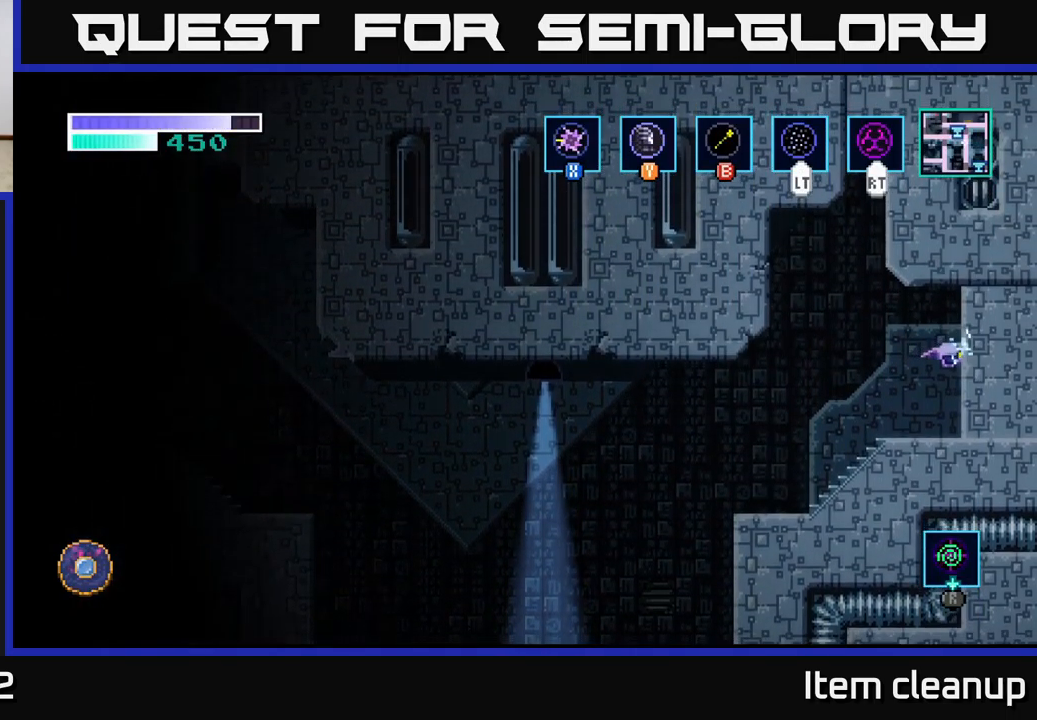
{"buttons": [], "left_stick": "left", "right_stick": "center", "events": [[100, "left_stick", "left"]]}
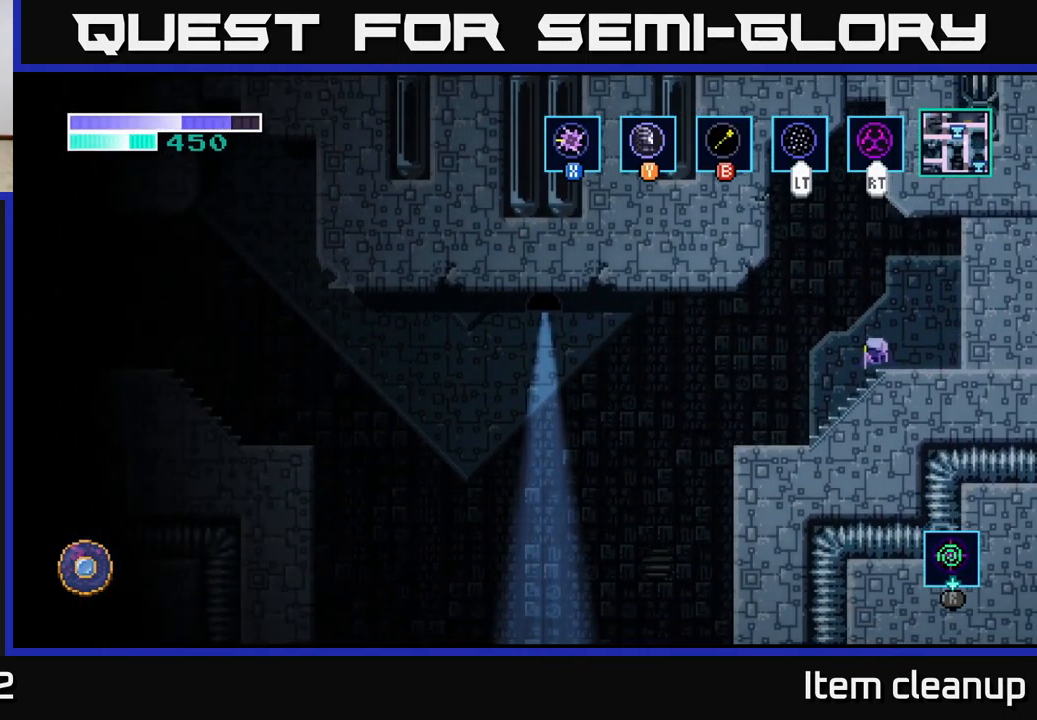
{"buttons": [], "left_stick": "left", "right_stick": "center", "events": []}
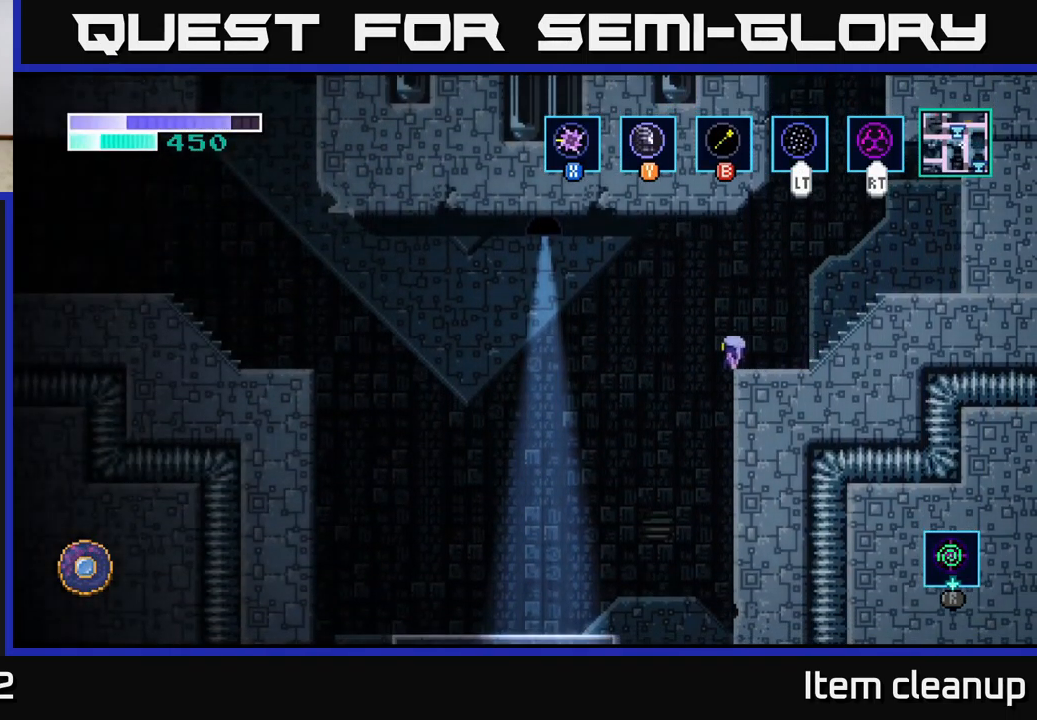
{"buttons": [], "left_stick": "center", "right_stick": "center", "events": [[183, "left_stick", "center"], [267, "SELECT", "down"], [417, "SELECT", "up"]]}
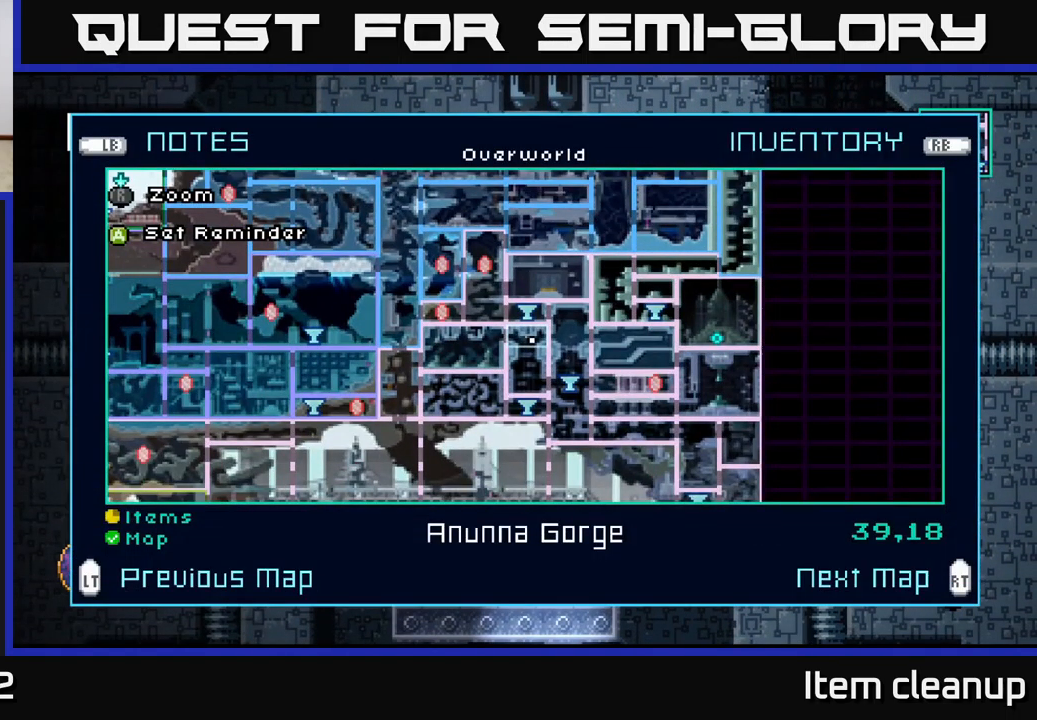
{"buttons": [], "left_stick": "center", "right_stick": "center", "events": []}
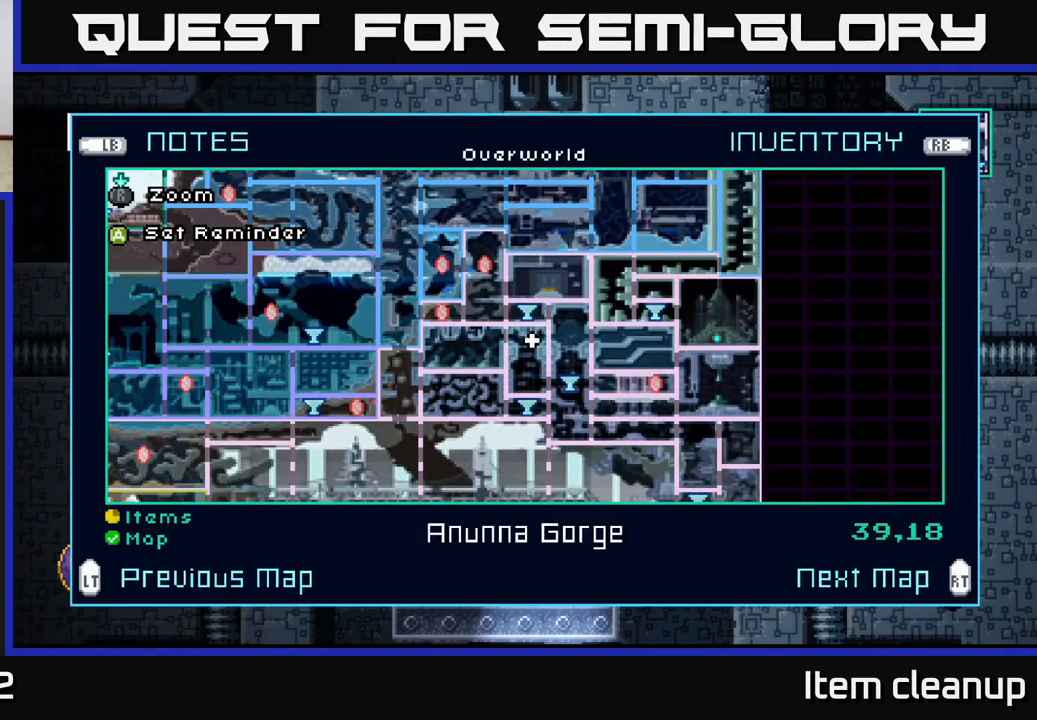
{"buttons": [], "left_stick": "center", "right_stick": "center", "events": [[300, "SELECT", "down"], [367, "SELECT", "up"]]}
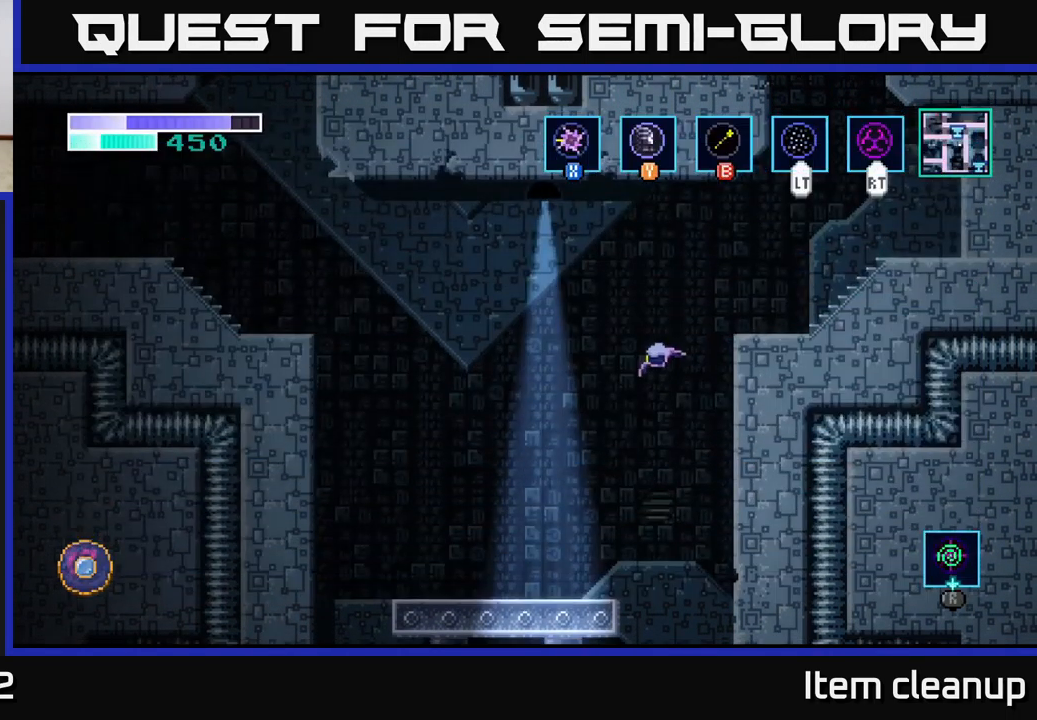
{"buttons": [], "left_stick": "center", "right_stick": "center", "events": [[67, "left_stick", "right"], [250, "left_stick", "center"]]}
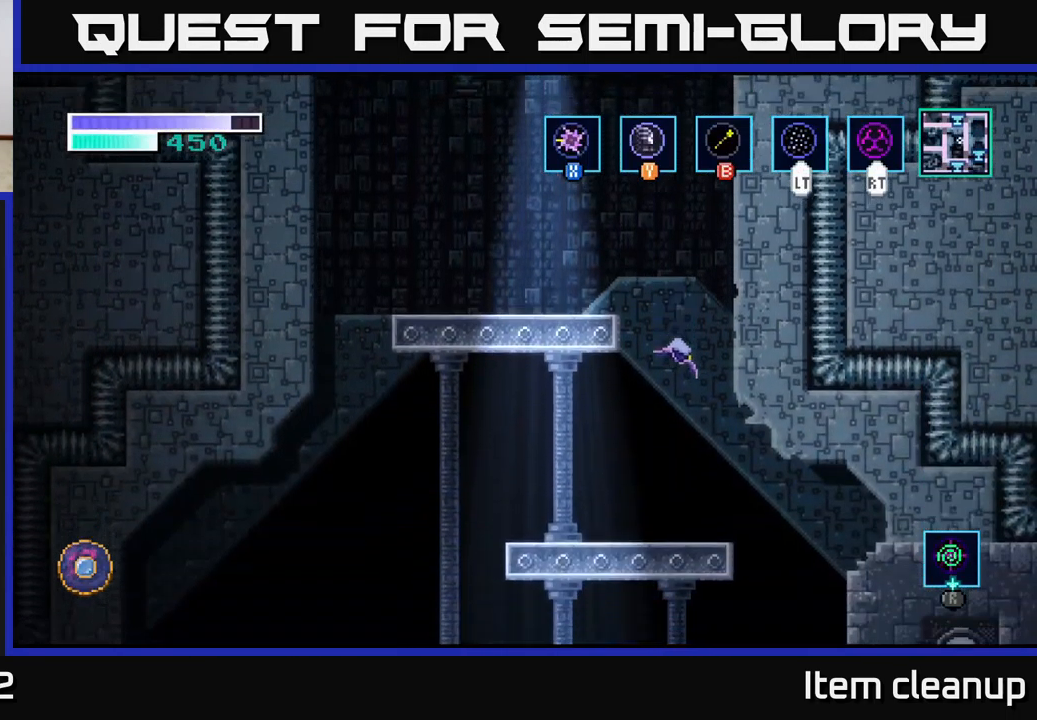
{"buttons": [], "left_stick": "right", "right_stick": "center", "events": [[150, "left_stick", "right"]]}
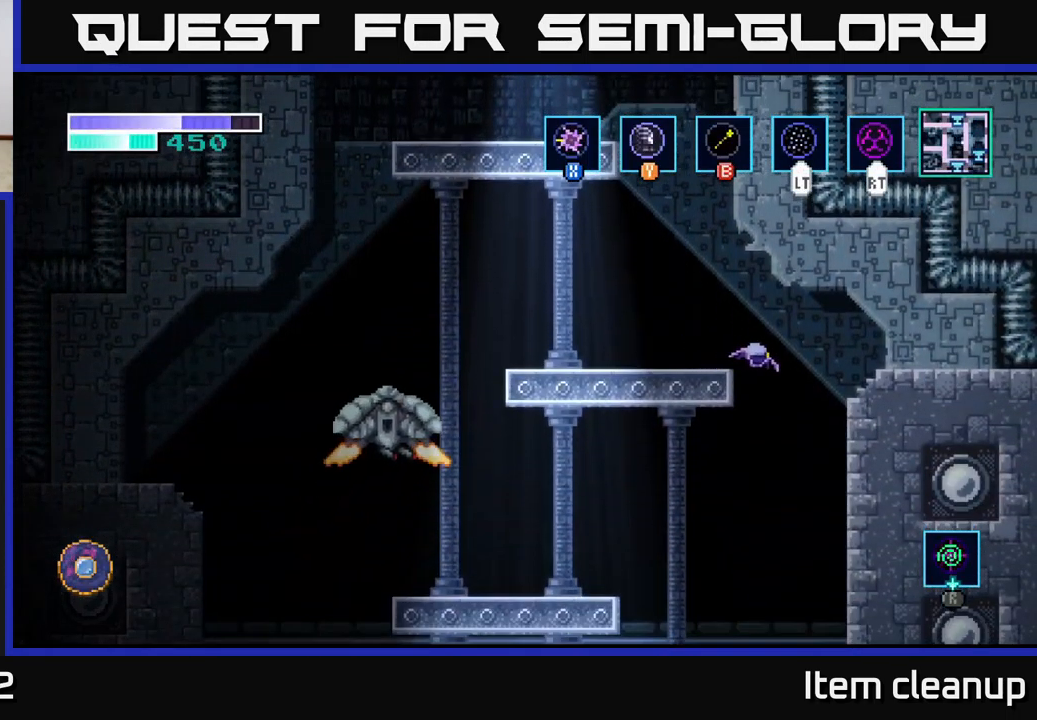
{"buttons": [], "left_stick": "center", "right_stick": "center", "events": [[83, "left_stick", "left"], [250, "left_stick", "center"]]}
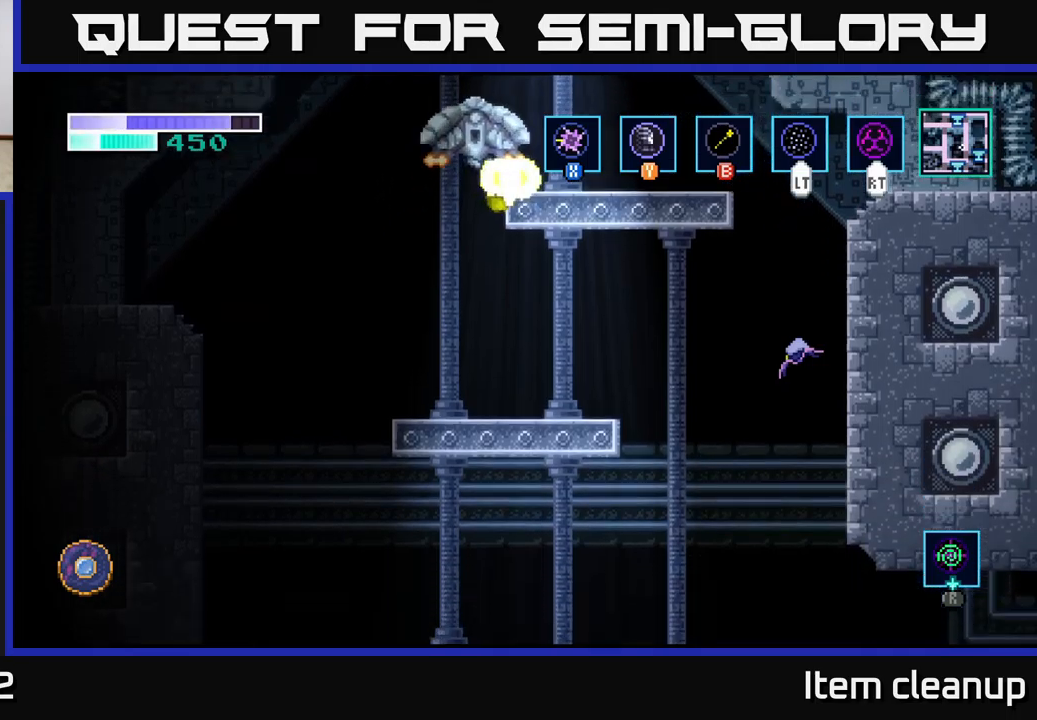
{"buttons": [], "left_stick": "right", "right_stick": "center", "events": [[150, "left_stick", "right"], [334, "A", "down"], [467, "A", "up"]]}
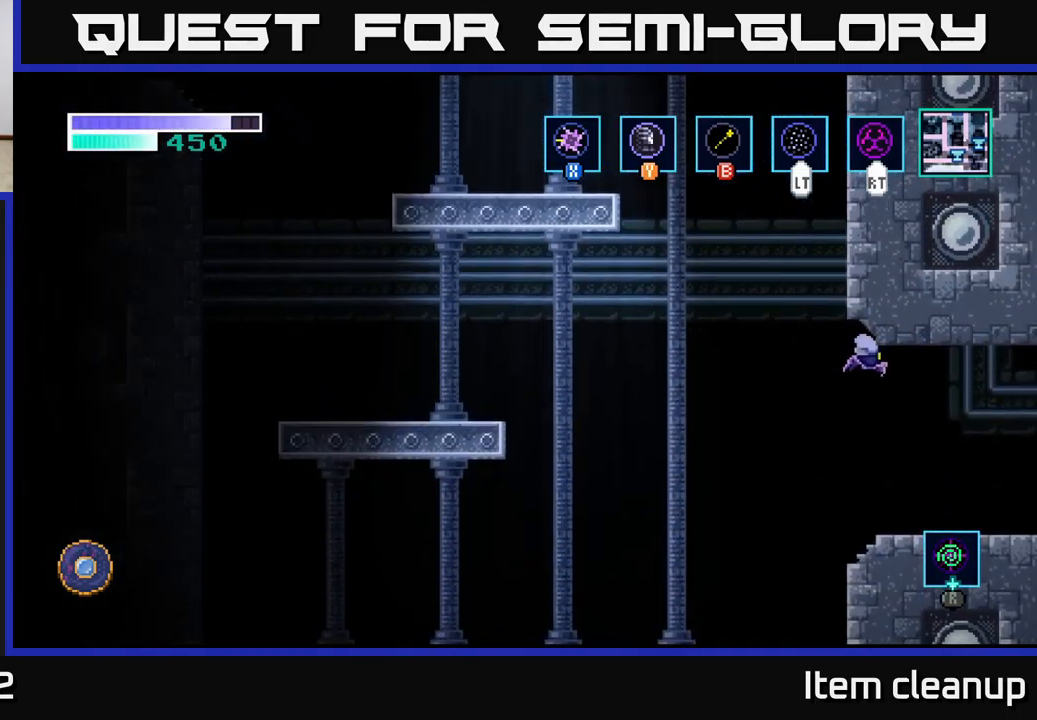
{"buttons": [], "left_stick": "right", "right_stick": "center", "events": []}
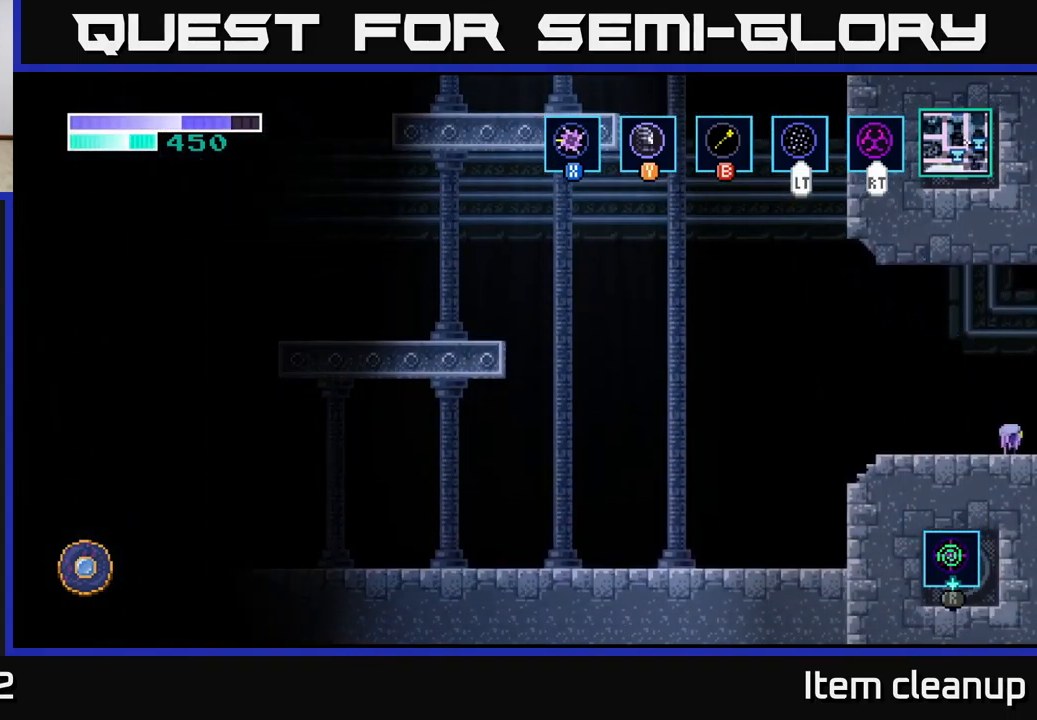
{"buttons": [], "left_stick": "center", "right_stick": "center", "events": [[400, "left_stick", "center"]]}
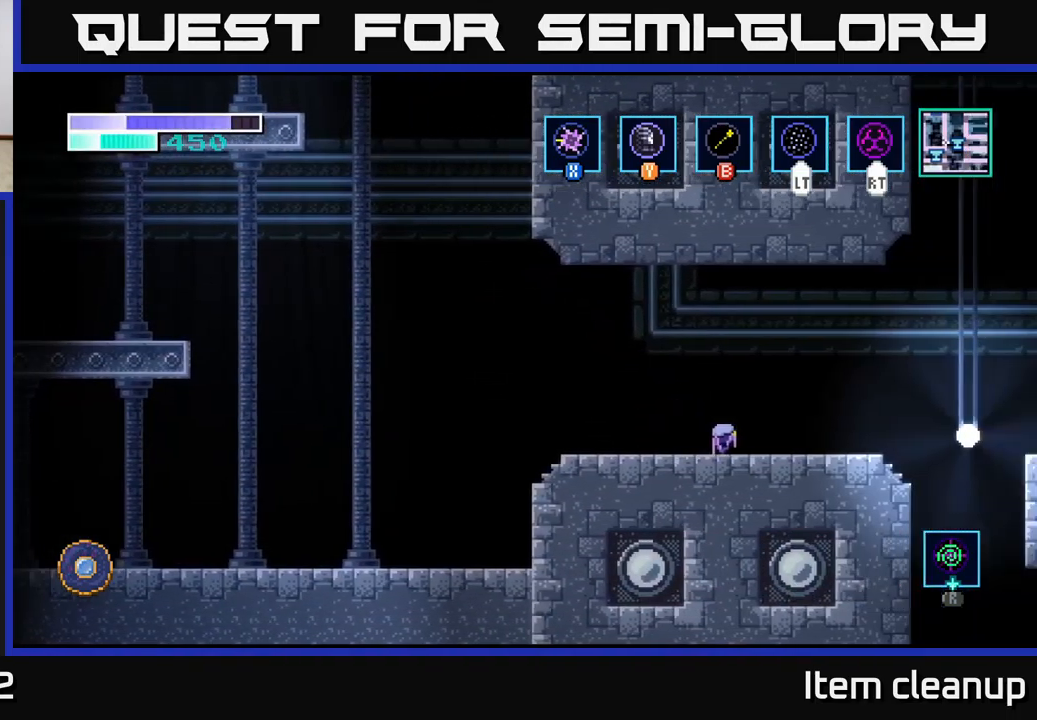
{"buttons": [], "left_stick": "right", "right_stick": "center", "events": [[167, "left_stick", "right"]]}
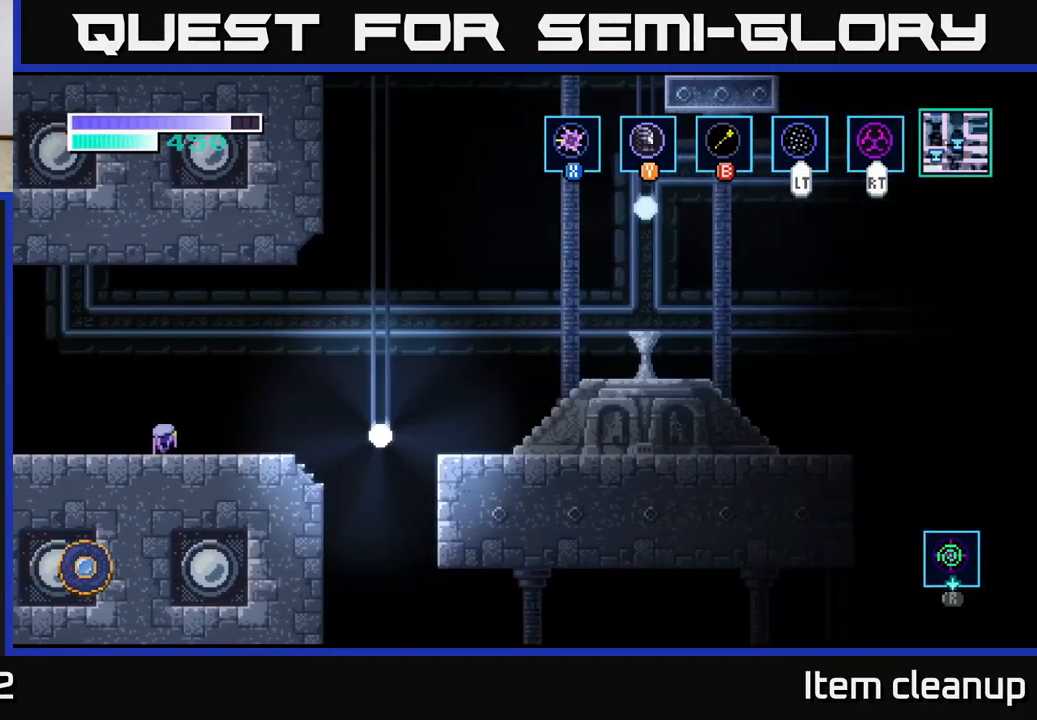
{"buttons": [], "left_stick": "center", "right_stick": "center", "events": [[150, "left_stick", "center"]]}
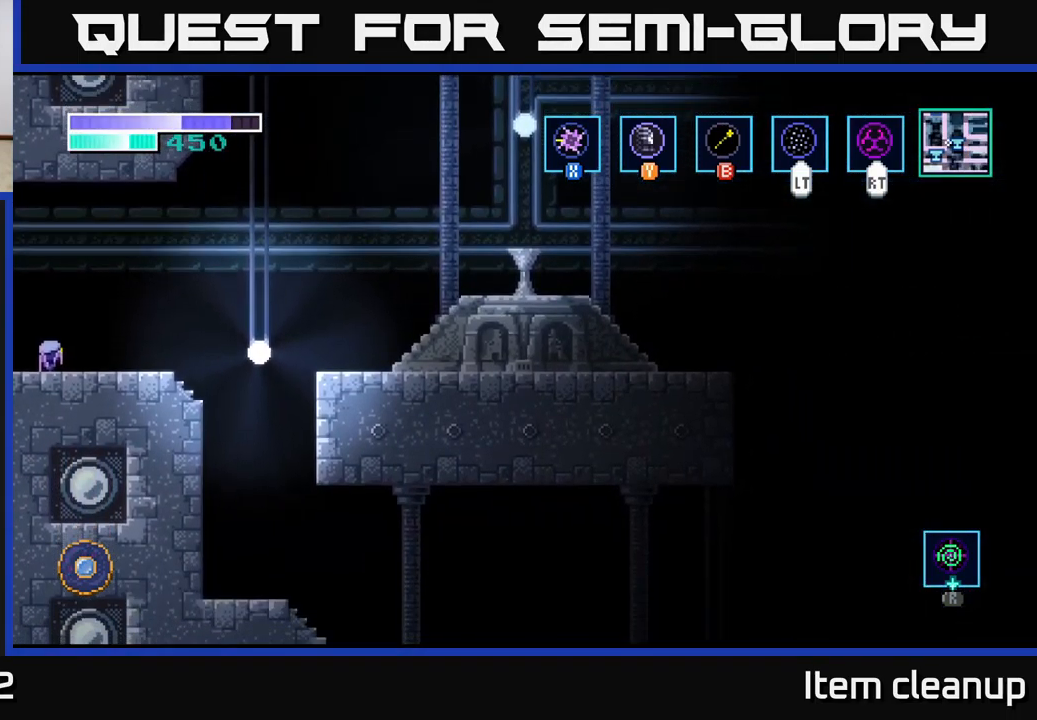
{"buttons": [], "left_stick": "right", "right_stick": "center", "events": [[184, "left_stick", "right"]]}
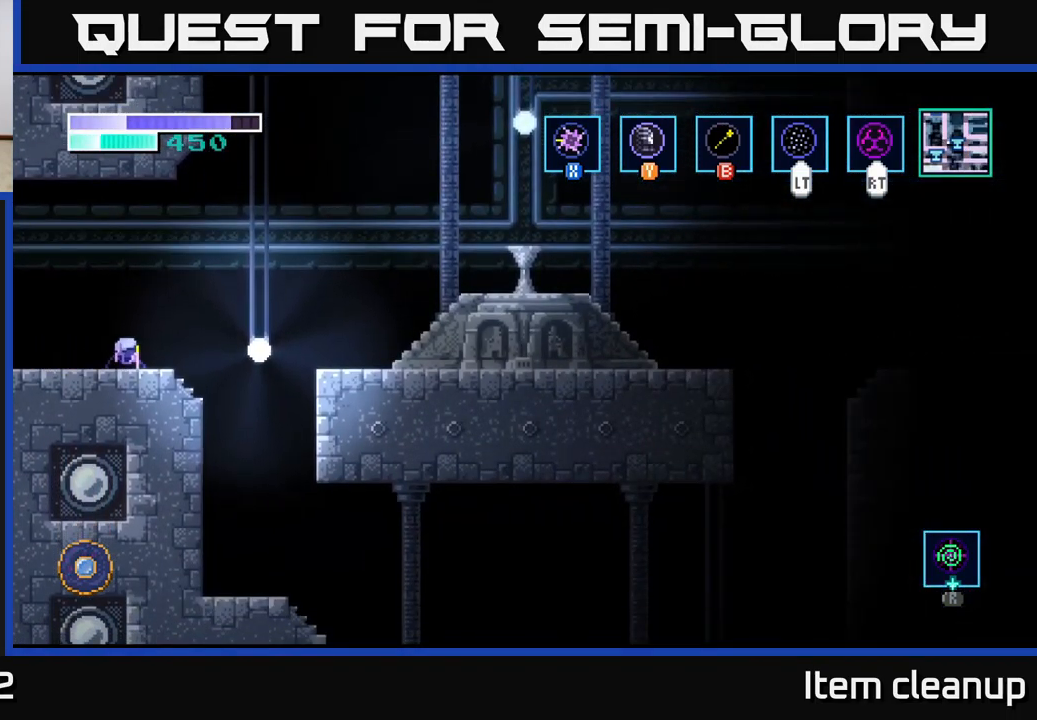
{"buttons": ["A"], "left_stick": "right", "right_stick": "center", "events": [[184, "A", "down"]]}
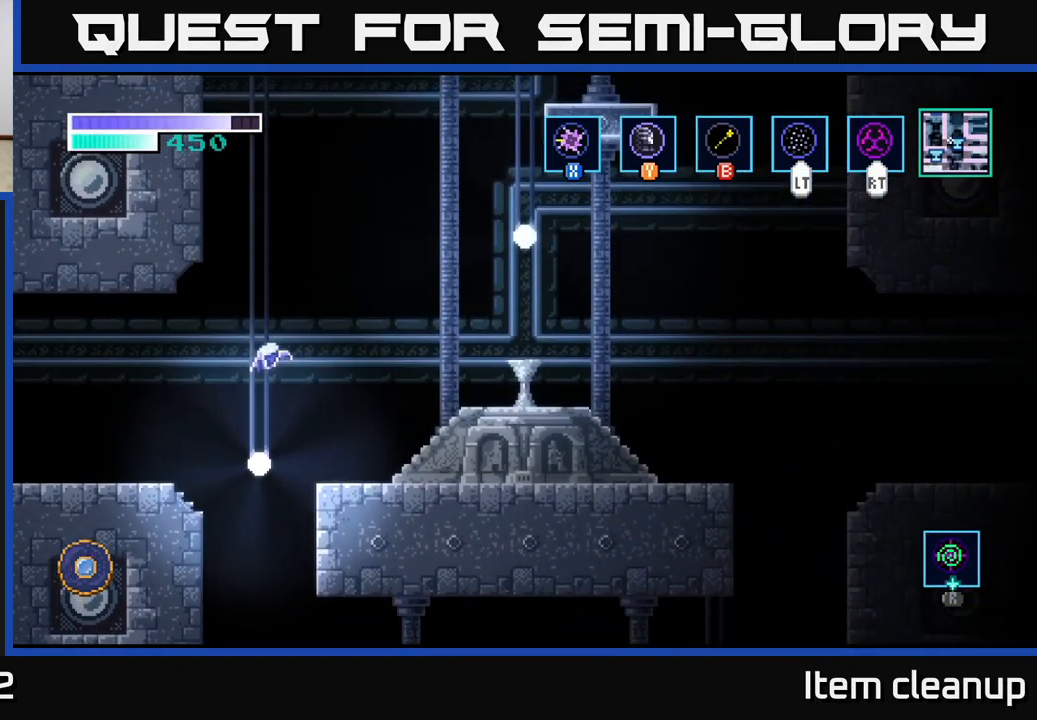
{"buttons": ["A"], "left_stick": "right", "right_stick": "center", "events": [[34, "A", "up"], [100, "A", "down"]]}
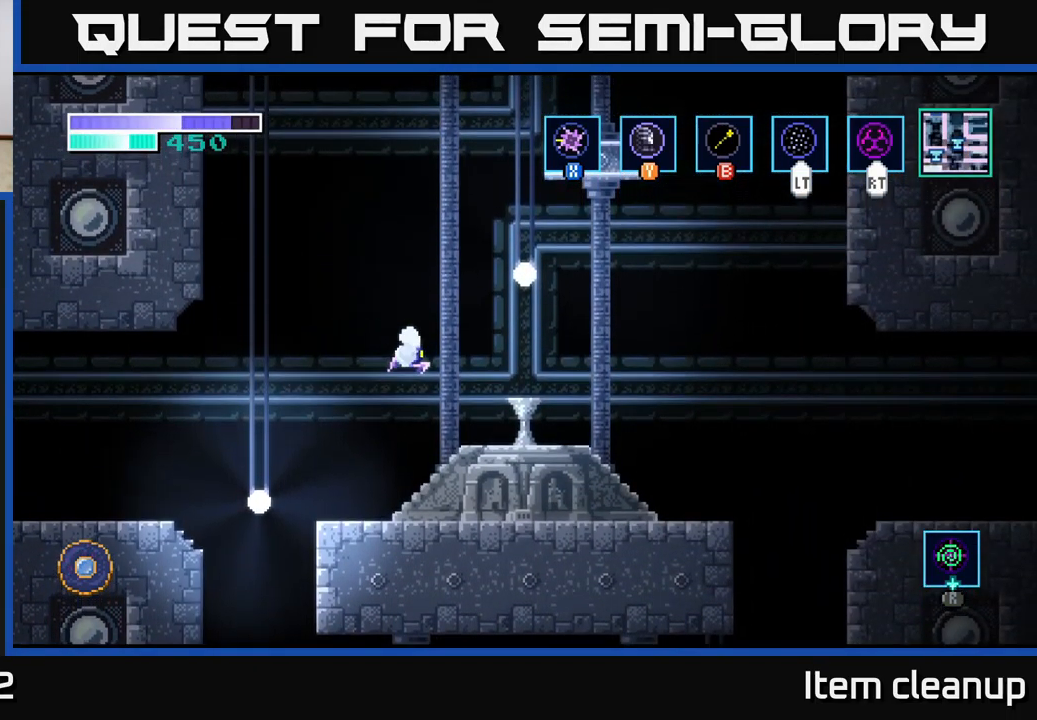
{"buttons": [], "left_stick": "center", "right_stick": "center", "events": [[34, "A", "up"], [434, "left_stick", "center"]]}
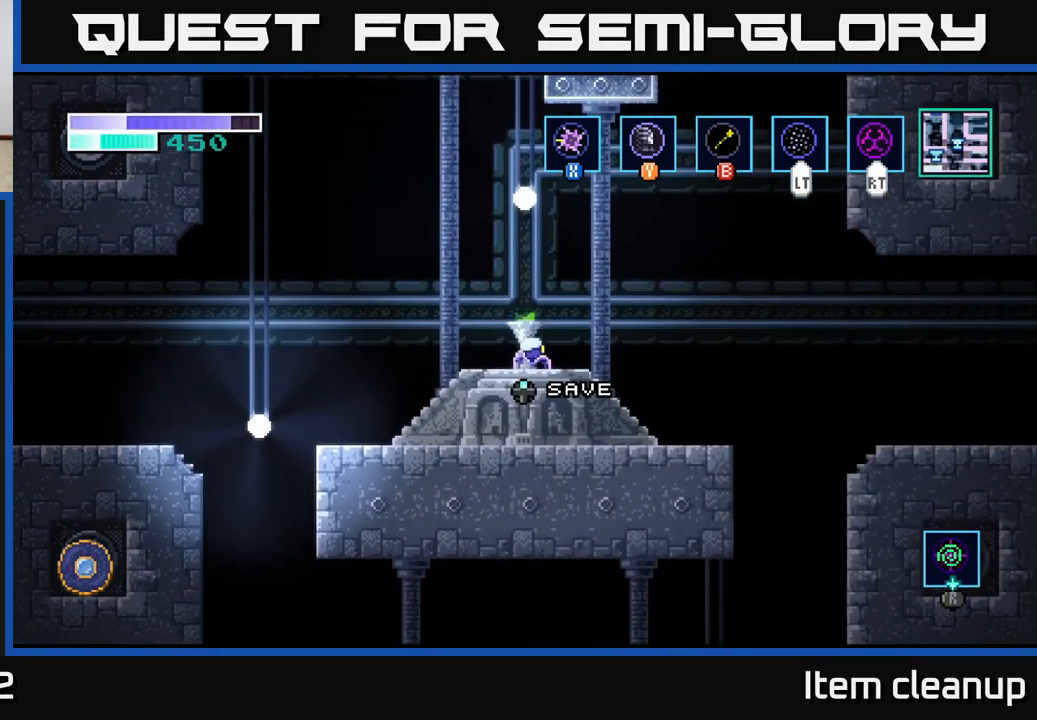
{"buttons": [], "left_stick": "center", "right_stick": "center", "events": [[200, "left_stick", "up"], [417, "left_stick", "center"]]}
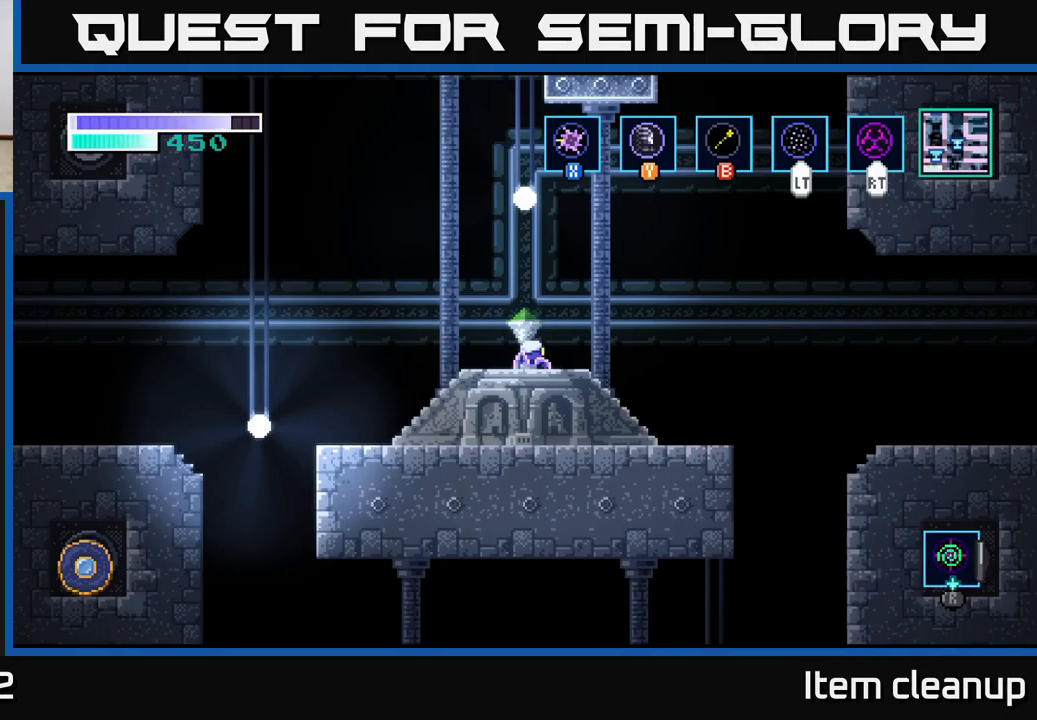
{"buttons": [], "left_stick": "center", "right_stick": "center", "events": [[117, "left_stick", "up"], [250, "left_stick", "center"]]}
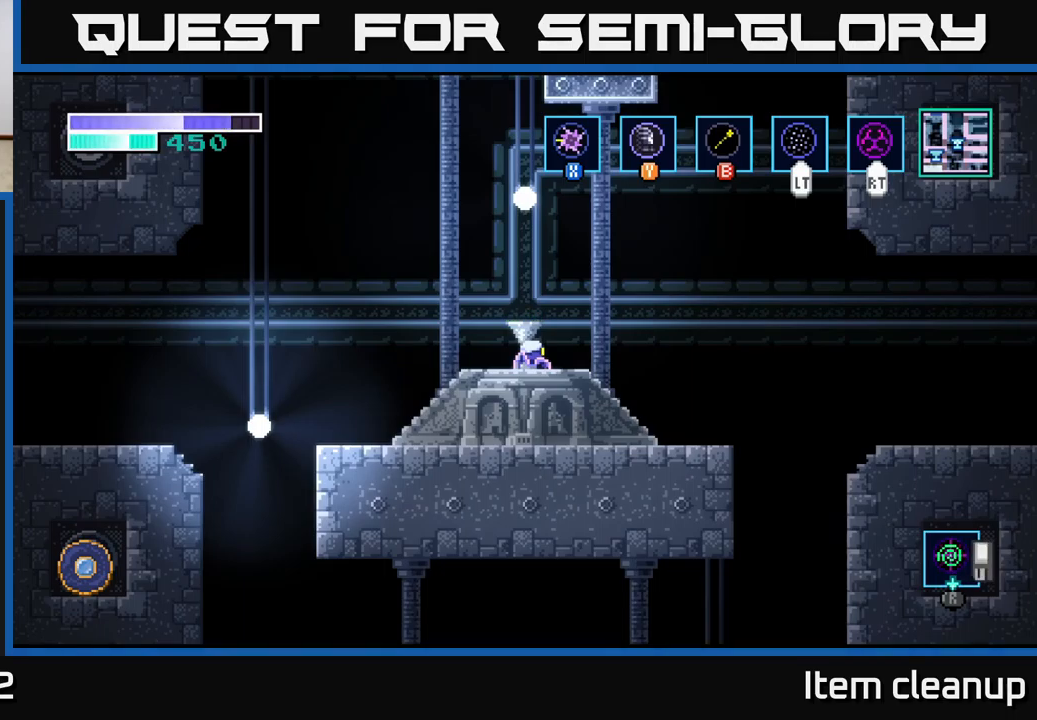
{"buttons": ["A"], "left_stick": "center", "right_stick": "center", "events": [[484, "A", "down"]]}
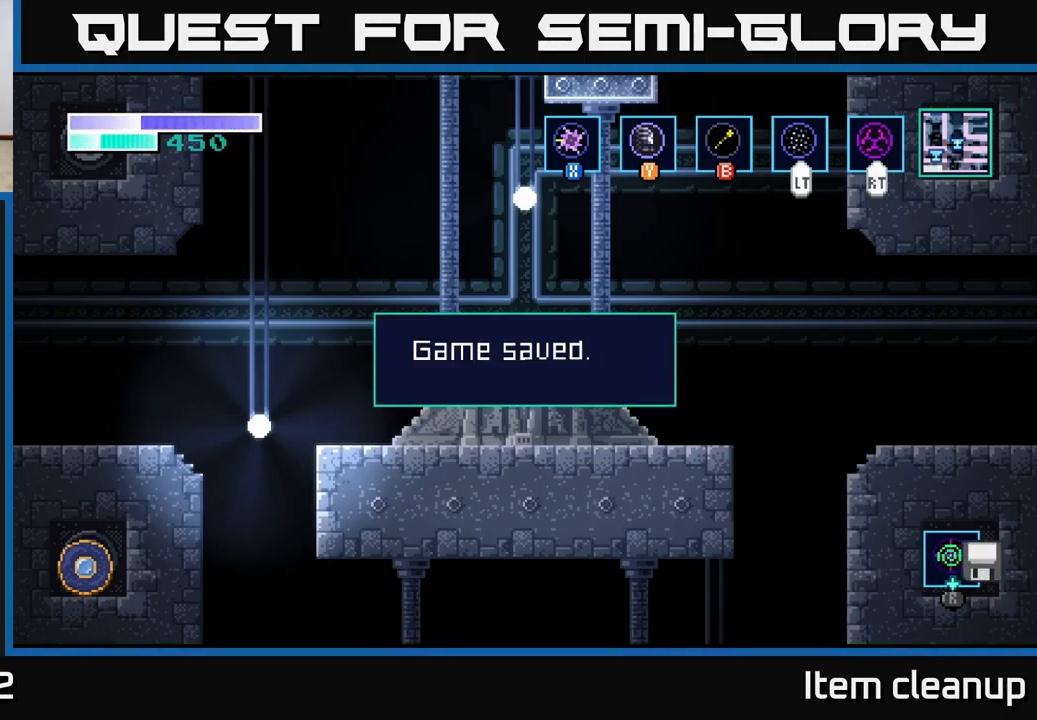
{"buttons": [], "left_stick": "right", "right_stick": "center", "events": [[117, "A", "up"], [317, "left_stick", "right"]]}